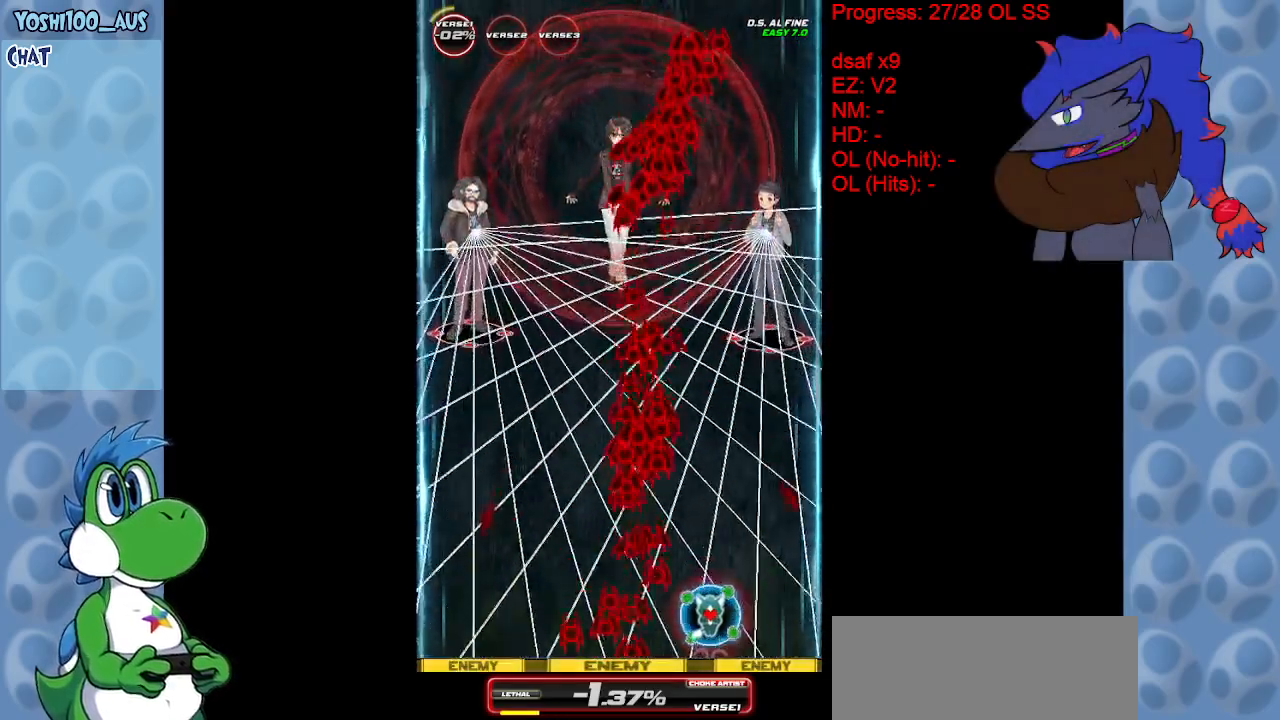
Gameplay with keyboard; each line is a JSON object with the keys held at the frame after it. "events" lists presses ("down") and releases ("up") of "c", "down", "left", "right", "up", "x" and "z" between this image and that frame as [ms after this image, input, new state], when the widget could be followed in between. No other keys are recorded. Mouse input is not recorded.
{"keys": ["x"], "events": [[83, "right", "down"], [83, "x", "down"], [167, "right", "up"], [217, "x", "up"], [450, "x", "down"]]}
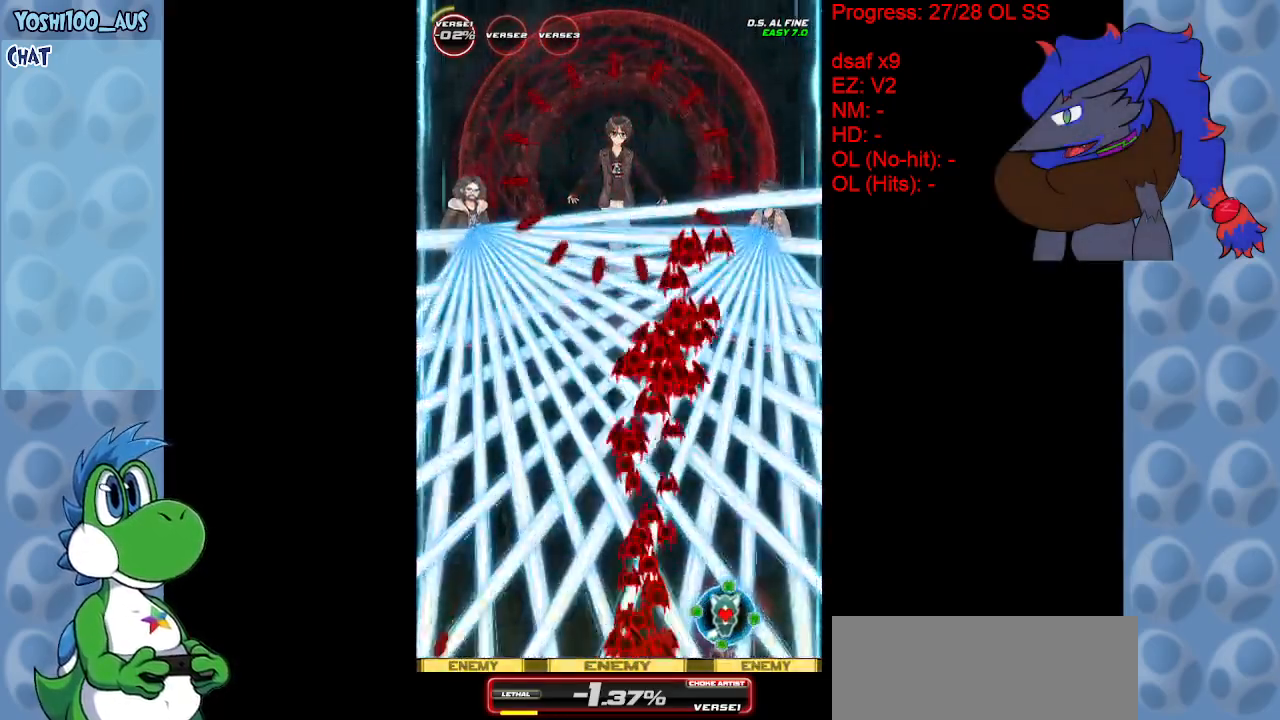
{"keys": ["right"], "events": [[50, "x", "up"], [333, "x", "down"], [383, "right", "down"], [467, "x", "up"]]}
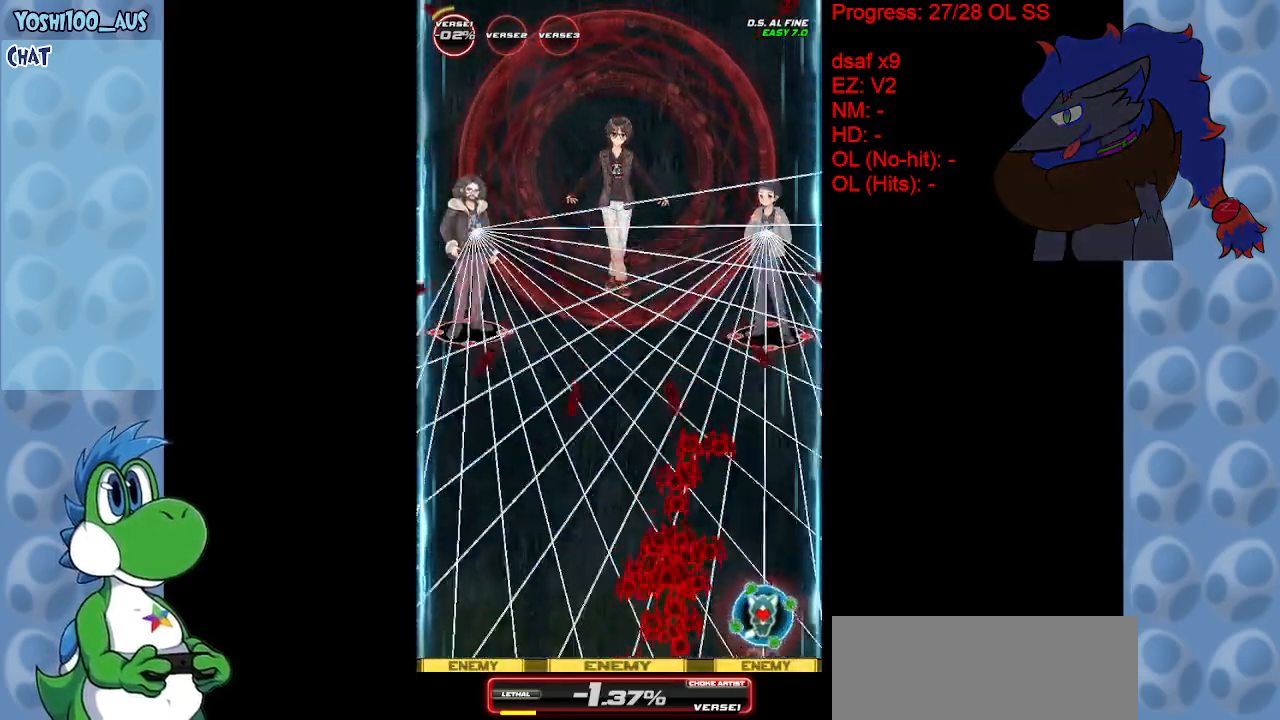
{"keys": [], "events": [[17, "right", "up"], [217, "x", "down"], [350, "x", "up"]]}
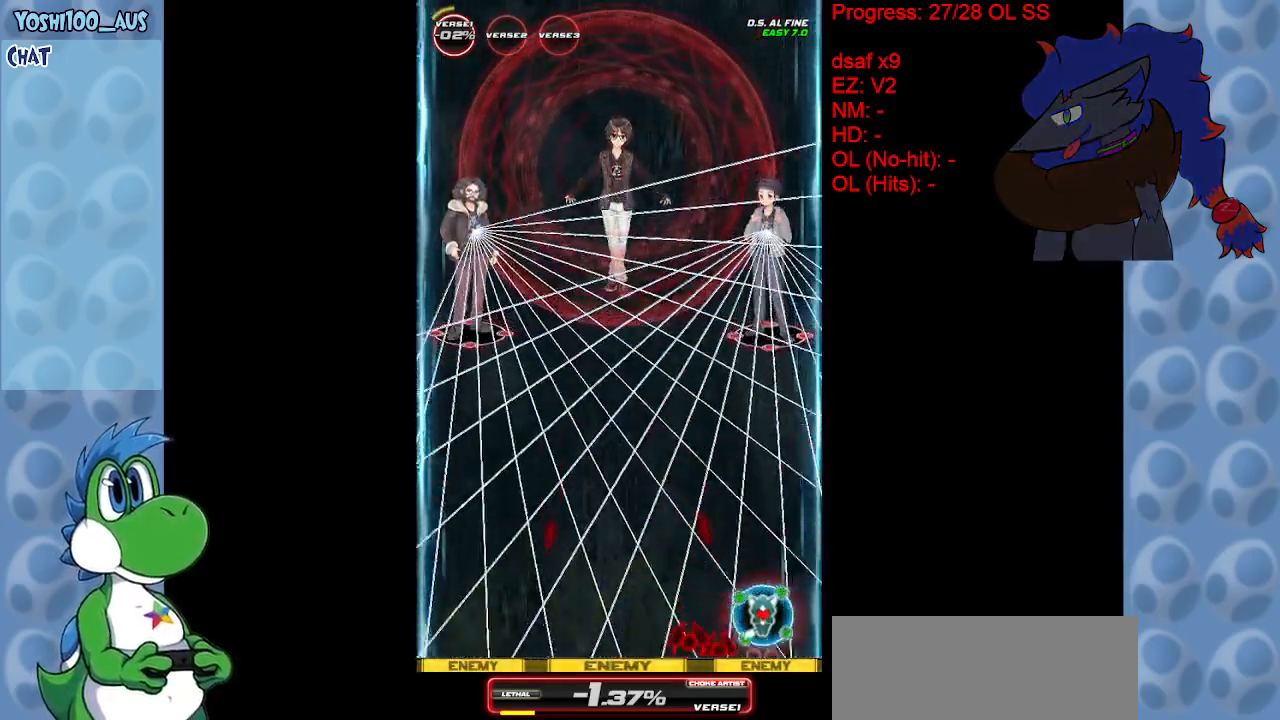
{"keys": ["x"], "events": [[83, "x", "down"], [217, "x", "up"], [500, "x", "down"]]}
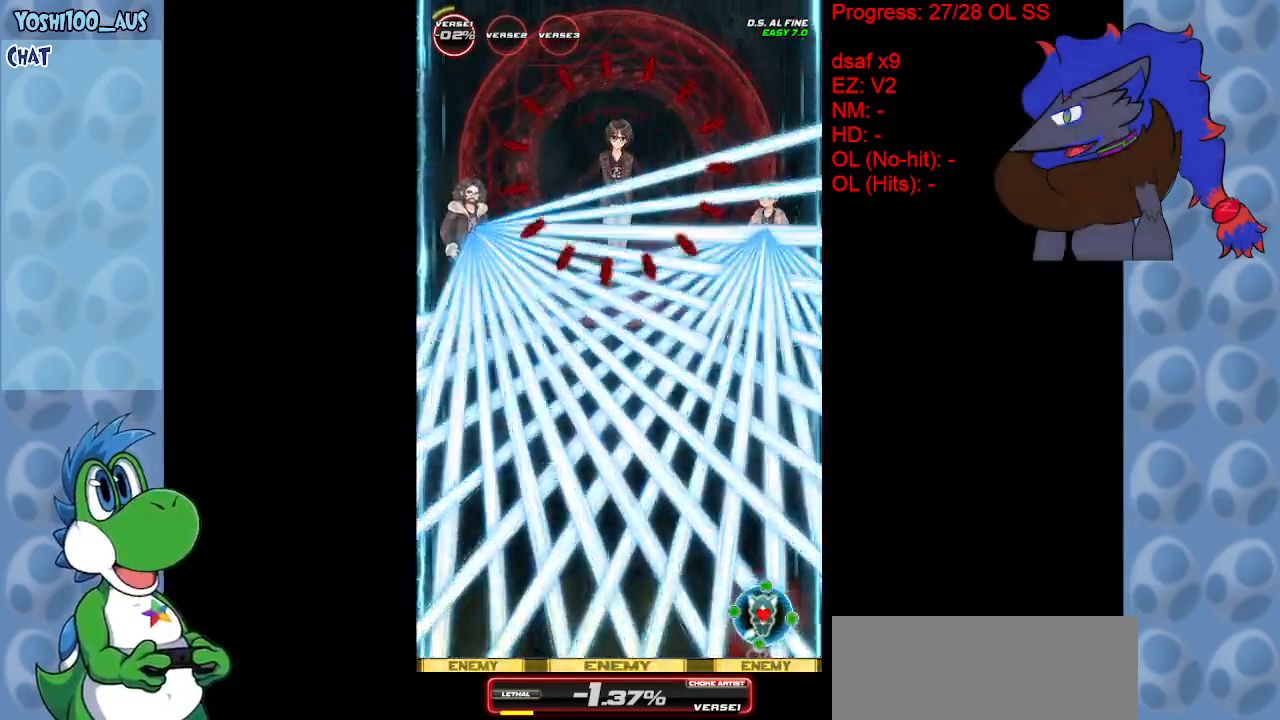
{"keys": ["left", "x"], "events": [[150, "x", "up"], [383, "left", "down"], [383, "x", "down"]]}
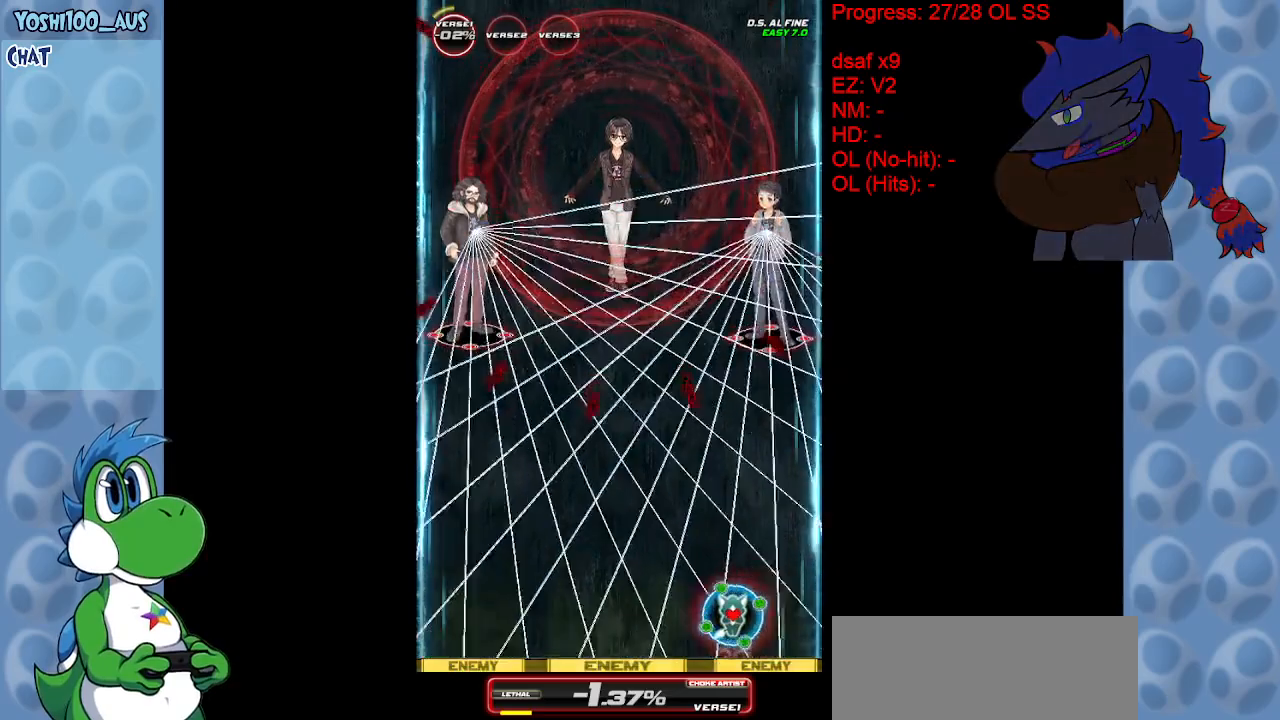
{"keys": [], "events": [[17, "x", "up"], [267, "left", "up"], [267, "x", "down"], [400, "x", "up"]]}
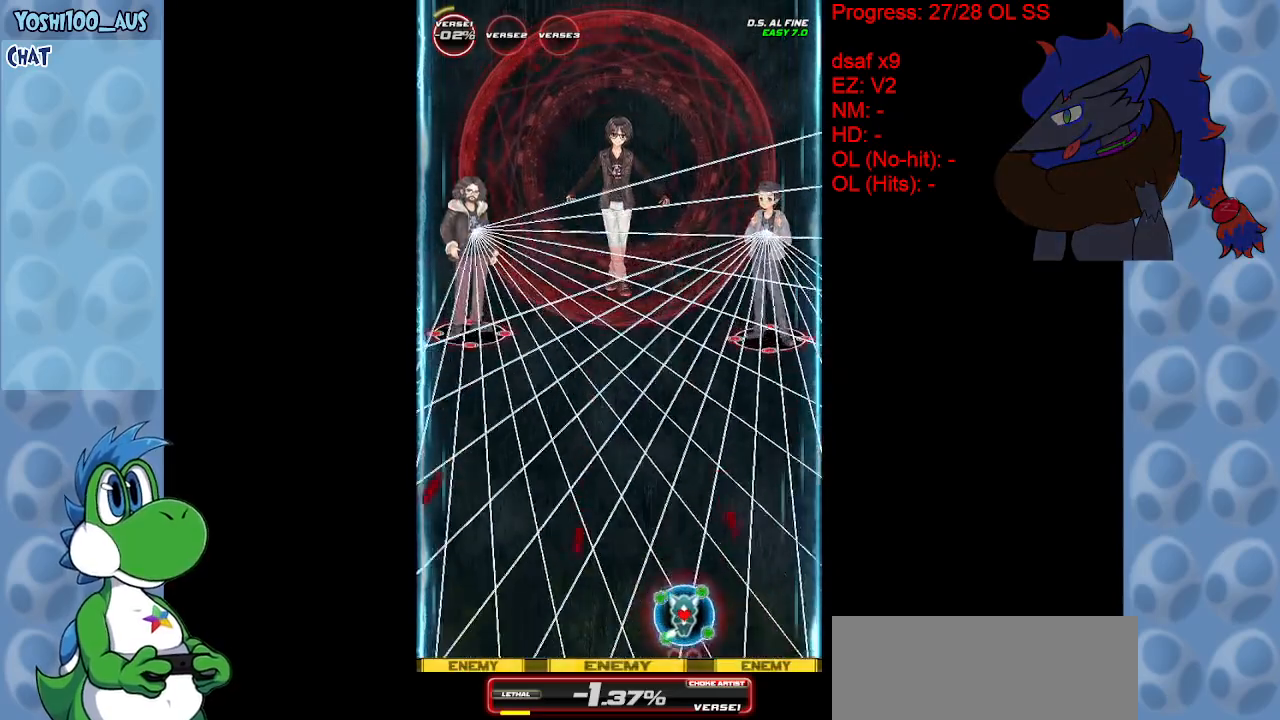
{"keys": ["x"], "events": [[83, "left", "down"], [133, "x", "down"], [183, "left", "up"], [267, "x", "up"], [367, "up", "down"], [467, "up", "up"], [467, "x", "down"]]}
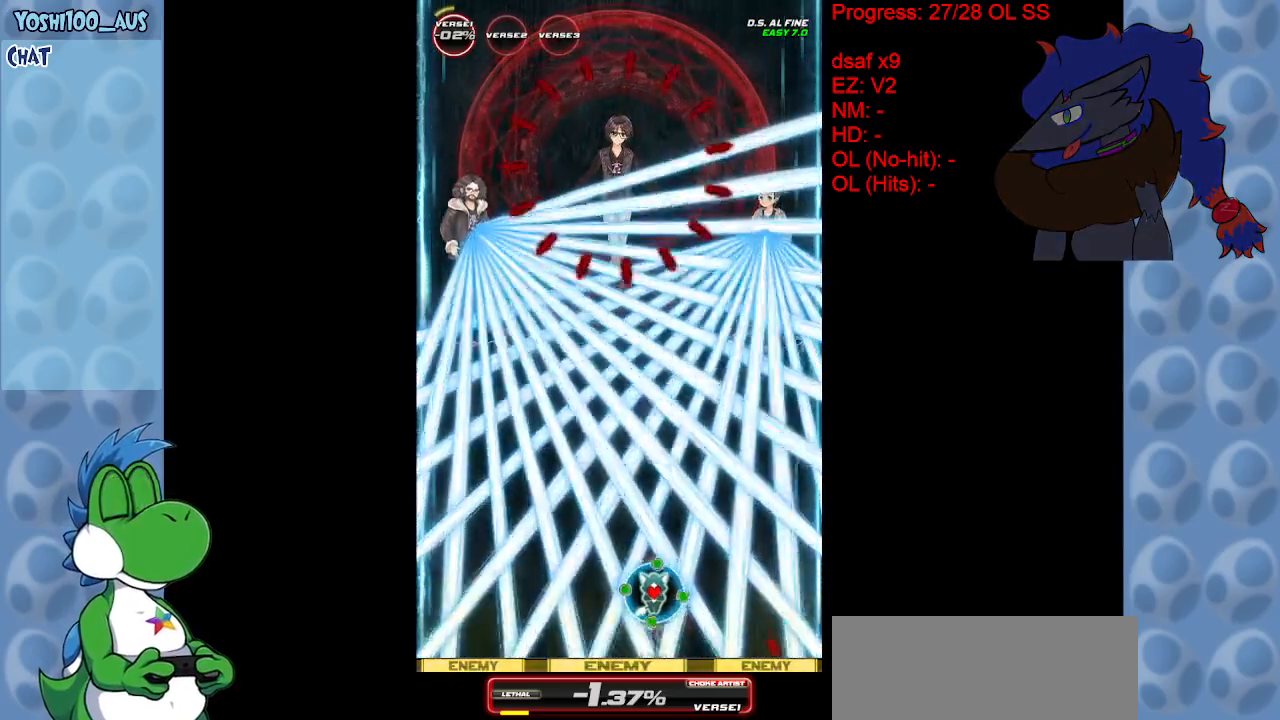
{"keys": [], "events": [[50, "x", "up"], [333, "x", "down"], [467, "x", "up"]]}
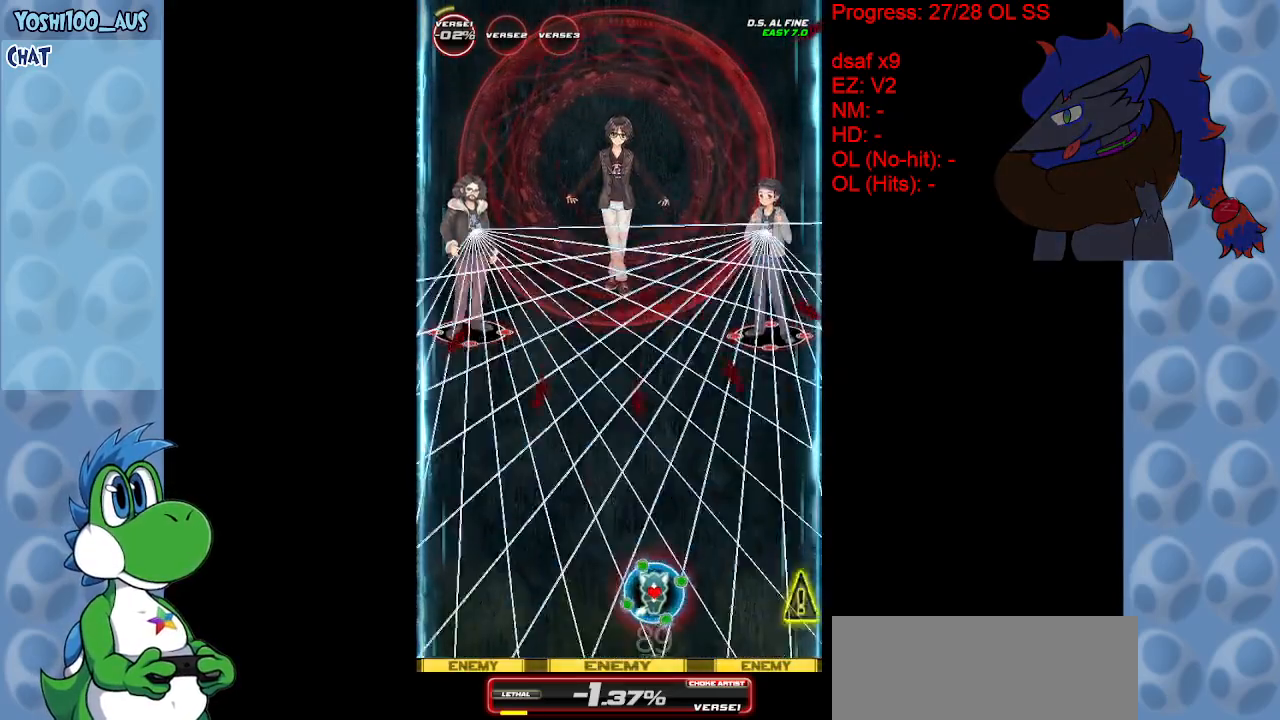
{"keys": ["right", "up"], "events": [[67, "left", "down"], [200, "x", "down"], [300, "left", "up"], [350, "x", "up"], [433, "up", "down"], [483, "right", "down"]]}
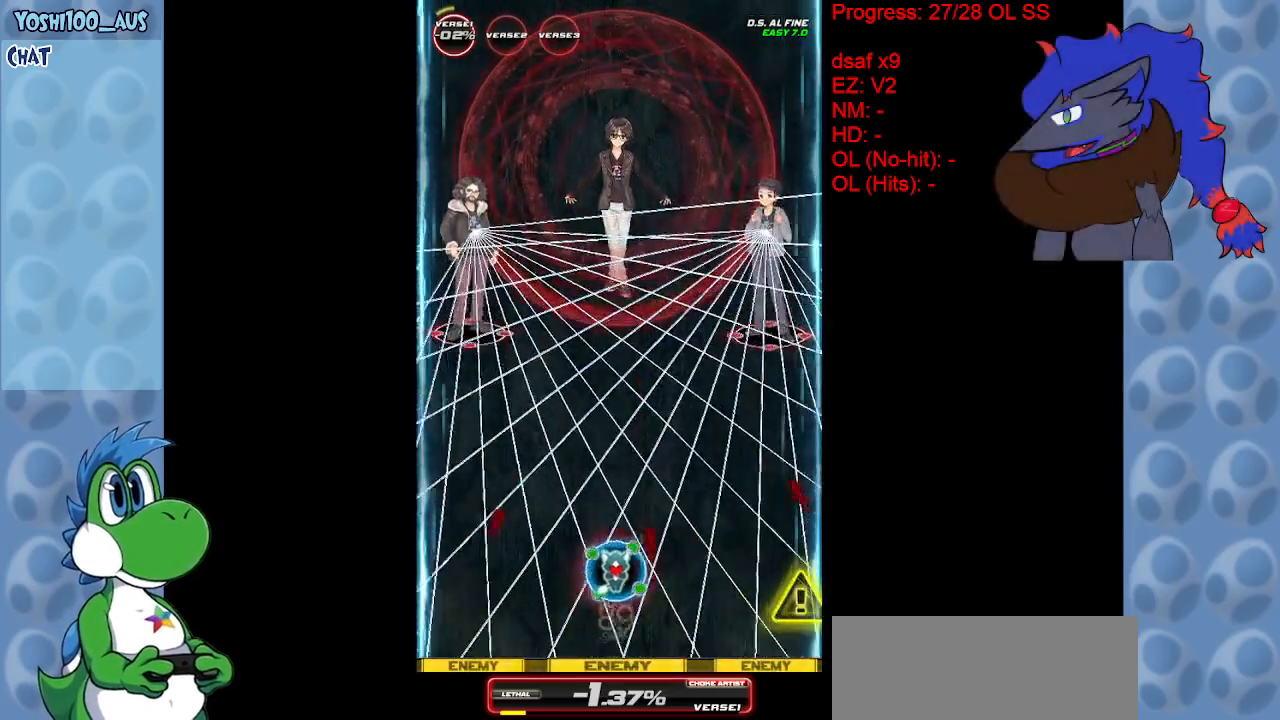
{"keys": ["x"], "events": [[83, "right", "up"], [83, "x", "down"], [133, "up", "up"], [233, "x", "up"], [450, "x", "down"]]}
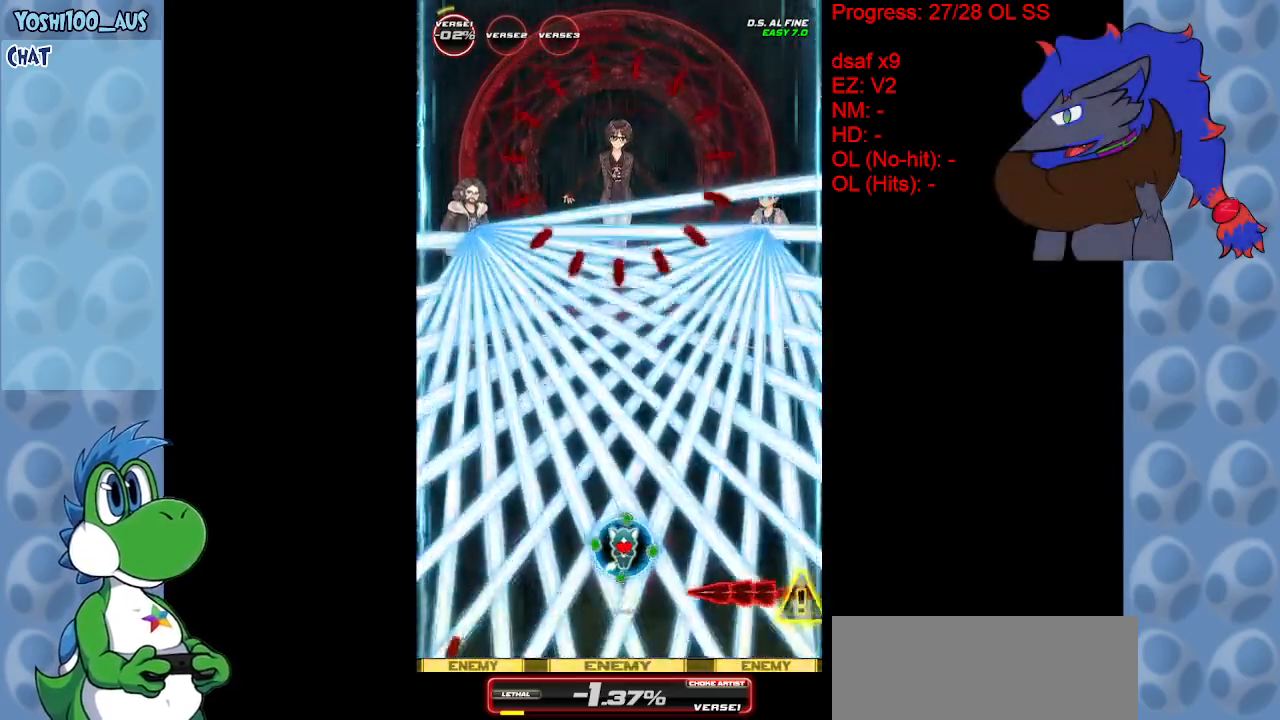
{"keys": ["left"], "events": [[100, "x", "up"], [333, "x", "down"], [483, "left", "down"], [483, "x", "up"]]}
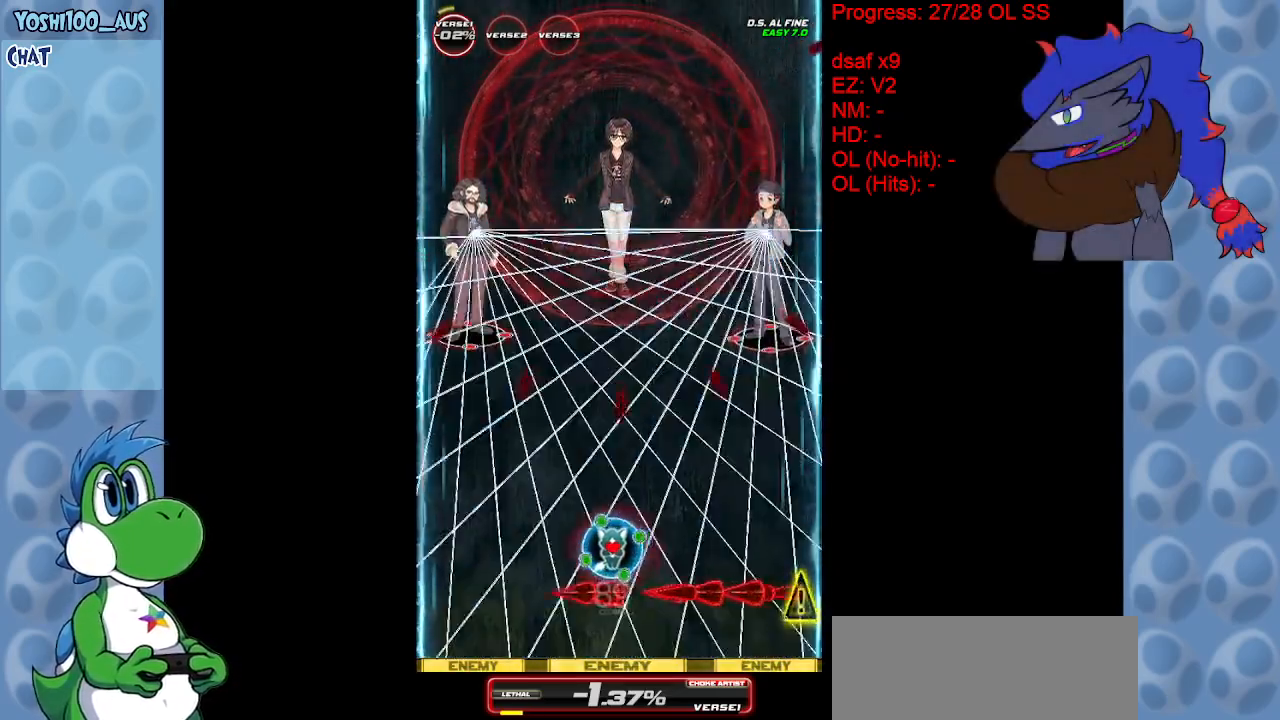
{"keys": [], "events": [[33, "up", "down"], [150, "left", "up"], [200, "up", "up"], [250, "x", "down"], [350, "x", "up"]]}
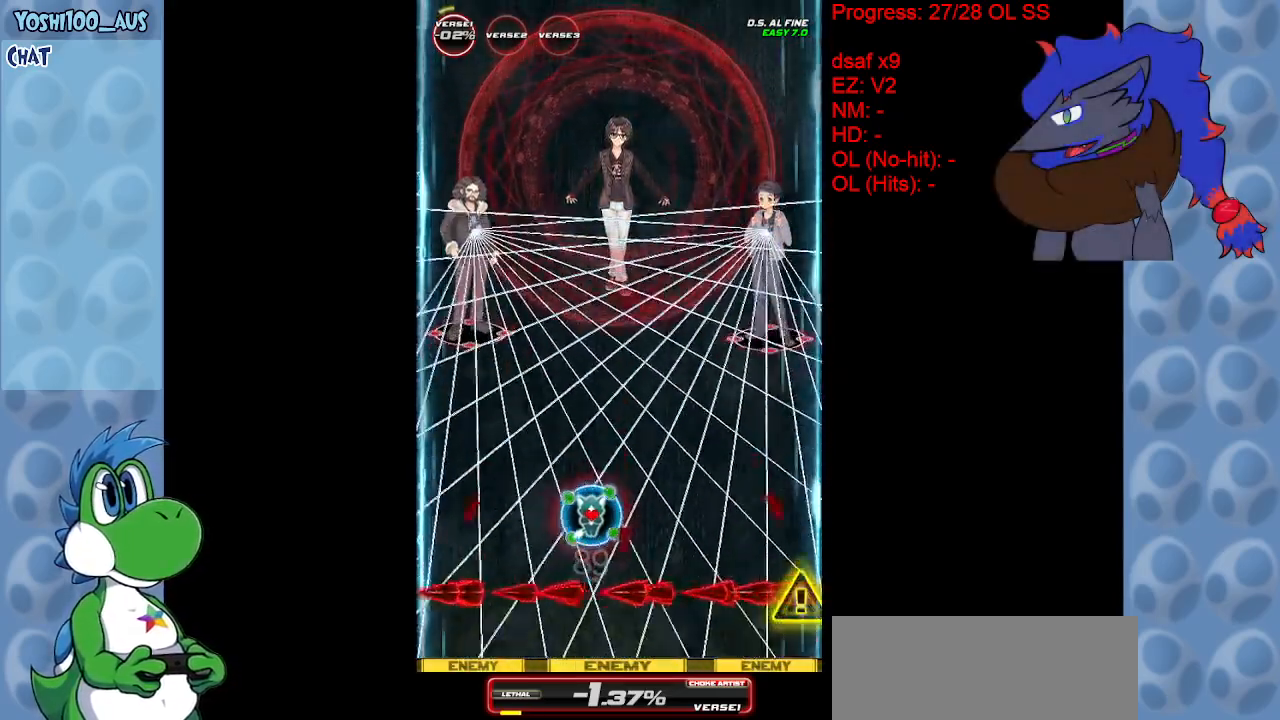
{"keys": ["x"], "events": [[83, "right", "down"], [83, "up", "down"], [83, "x", "down"], [133, "right", "up"], [133, "up", "up"], [183, "x", "up"], [500, "x", "down"]]}
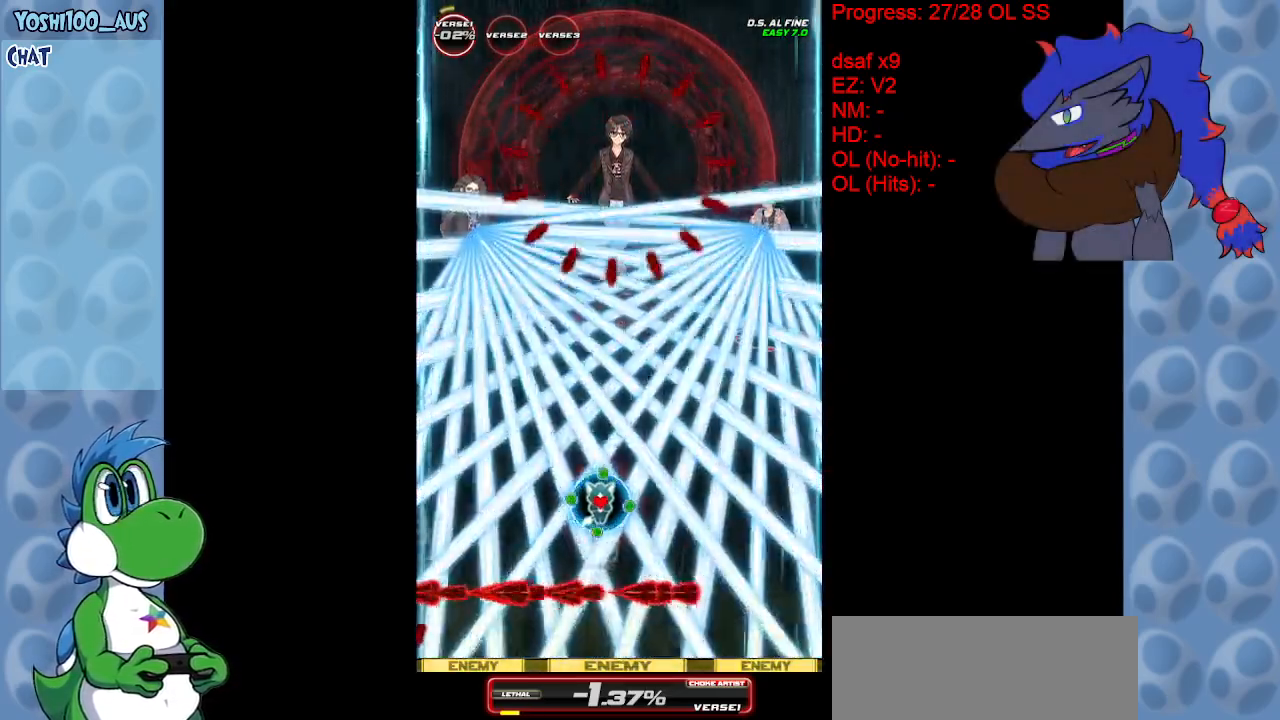
{"keys": ["right"], "events": [[100, "x", "up"], [383, "right", "down"], [383, "x", "down"], [467, "x", "up"]]}
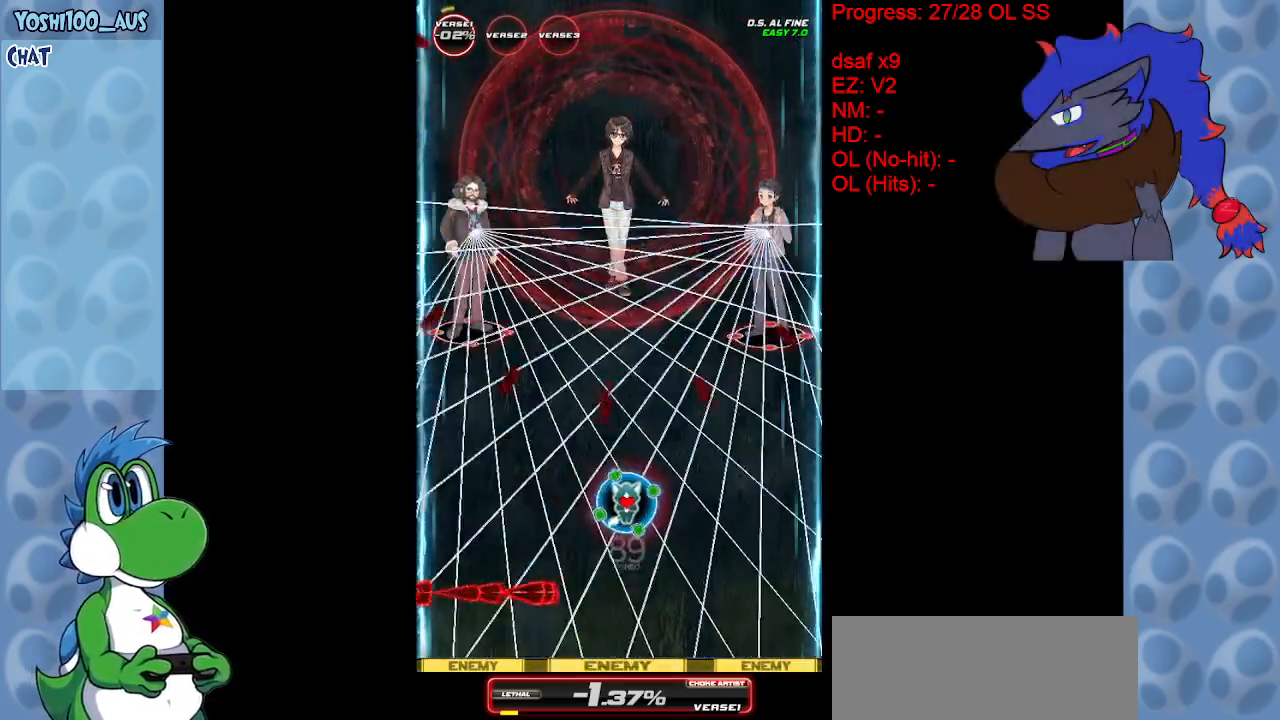
{"keys": ["down"], "events": [[17, "right", "up"], [217, "down", "down"], [217, "right", "down"], [250, "x", "down"], [300, "right", "up"], [350, "x", "up"]]}
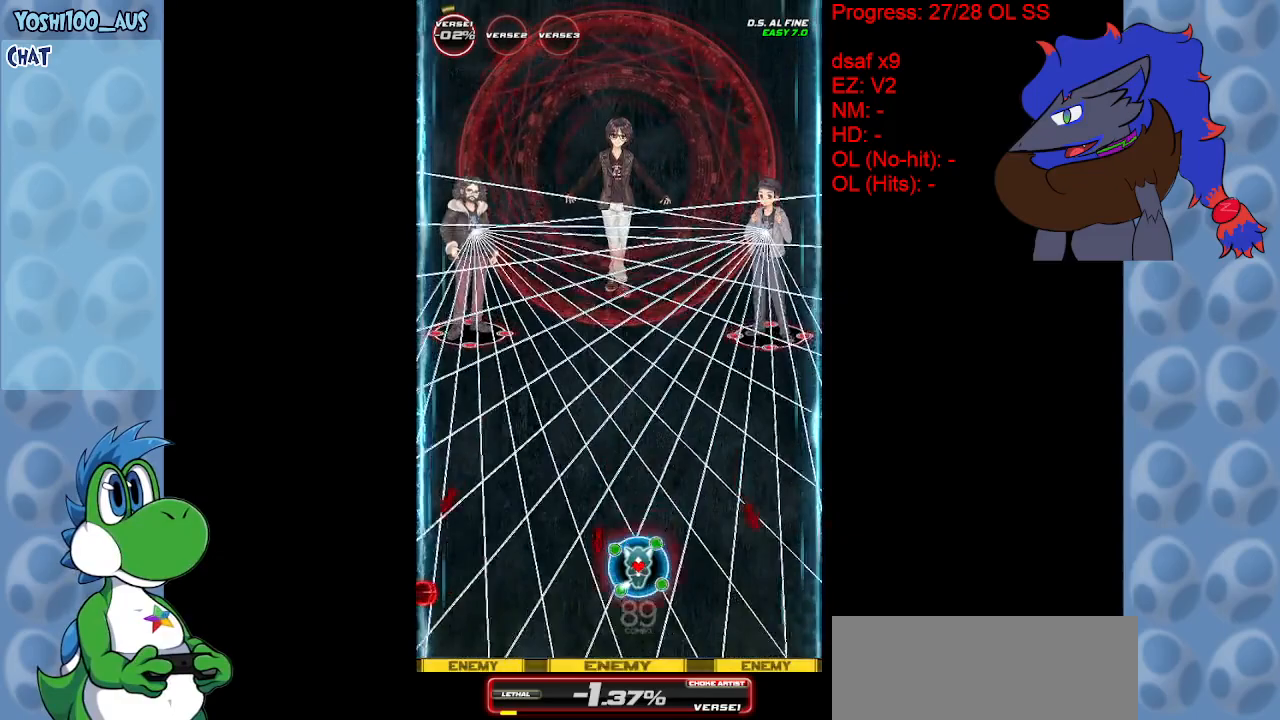
{"keys": ["x"], "events": [[83, "x", "down"], [133, "down", "up"], [167, "x", "up"], [467, "x", "down"]]}
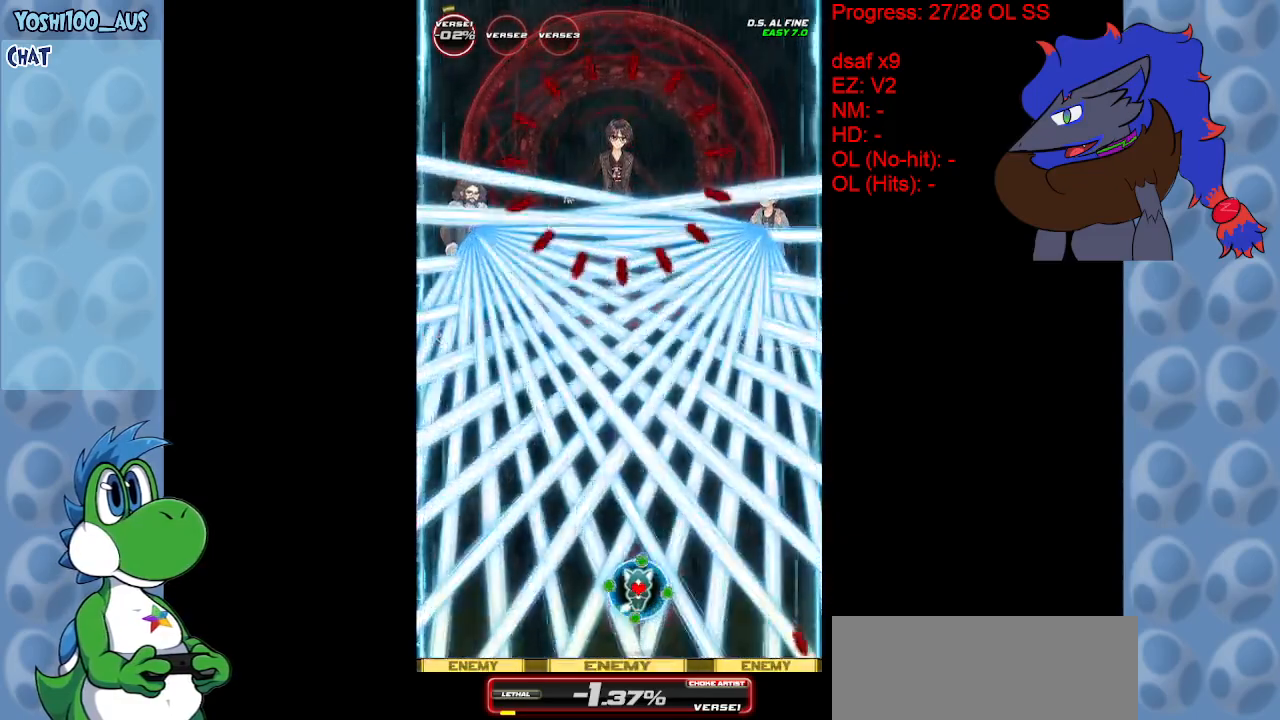
{"keys": ["left"], "events": [[50, "x", "up"], [333, "x", "down"], [383, "left", "down"], [433, "x", "up"]]}
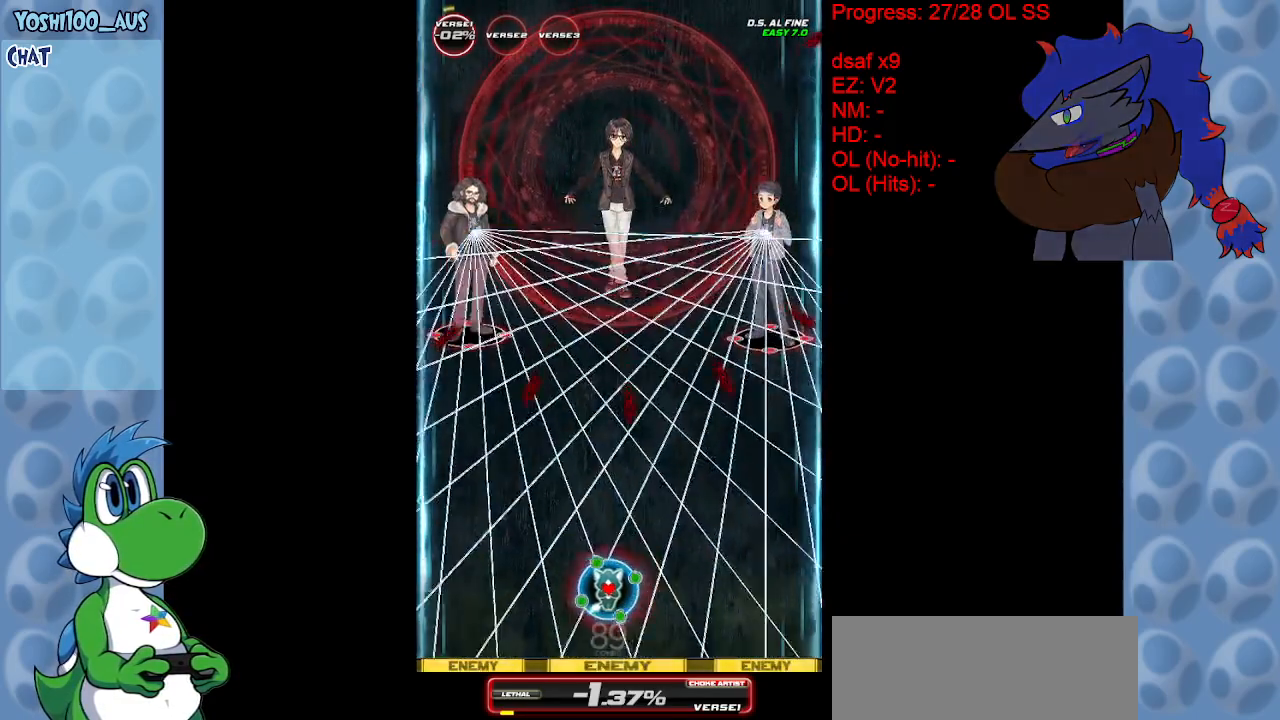
{"keys": [], "events": [[67, "left", "up"], [200, "x", "down"], [250, "up", "down"], [350, "x", "up"], [400, "up", "up"]]}
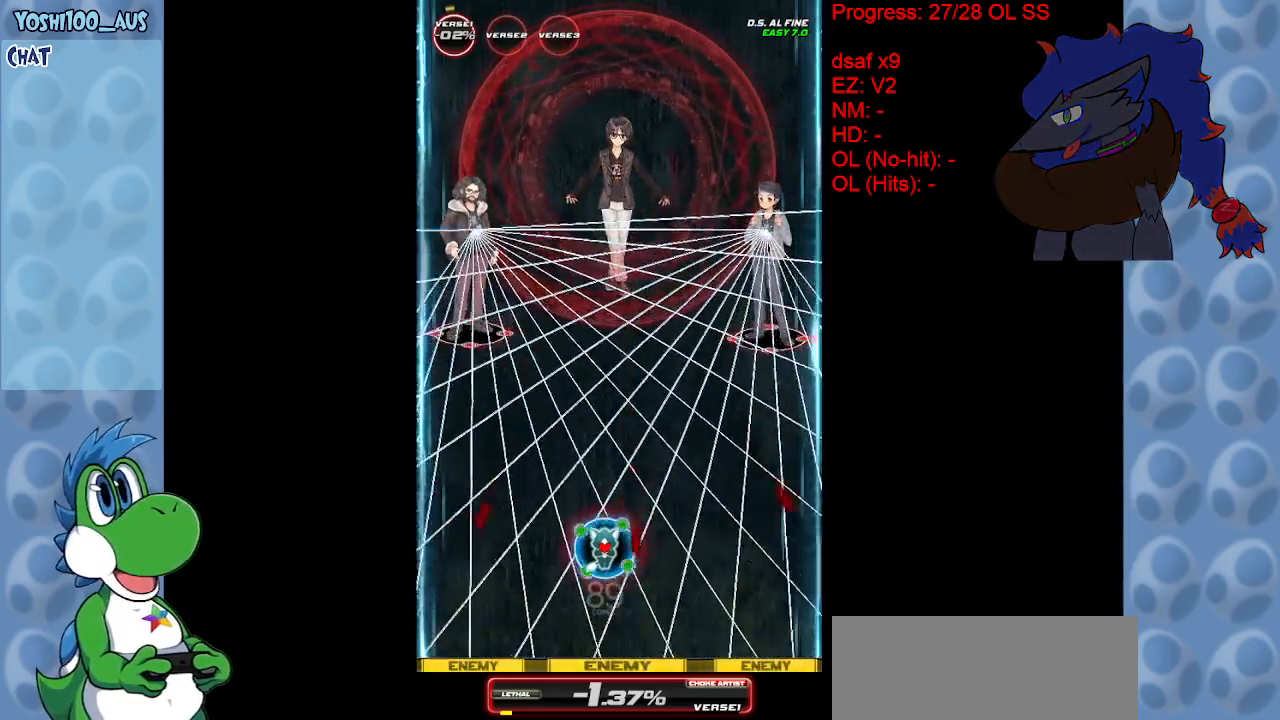
{"keys": ["x"], "events": [[83, "x", "down"], [183, "x", "up"], [467, "x", "down"]]}
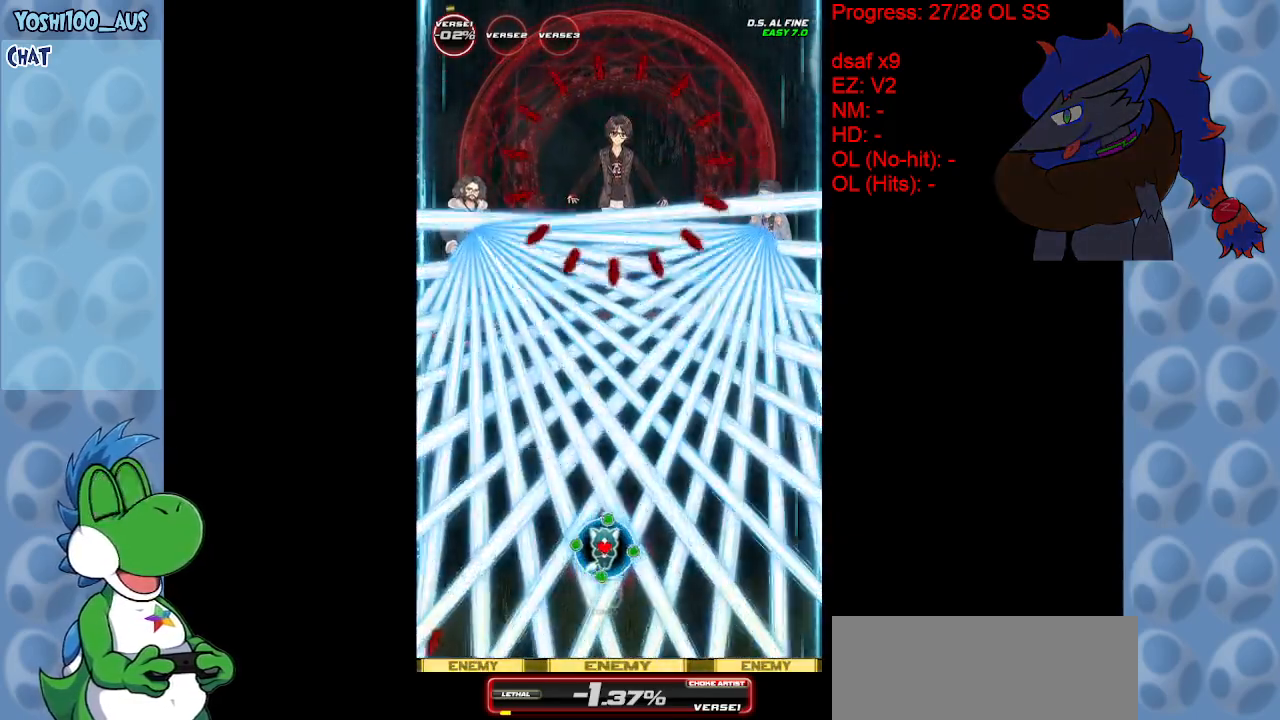
{"keys": ["c", "right"], "events": [[67, "x", "up"], [383, "c", "down"], [483, "right", "down"]]}
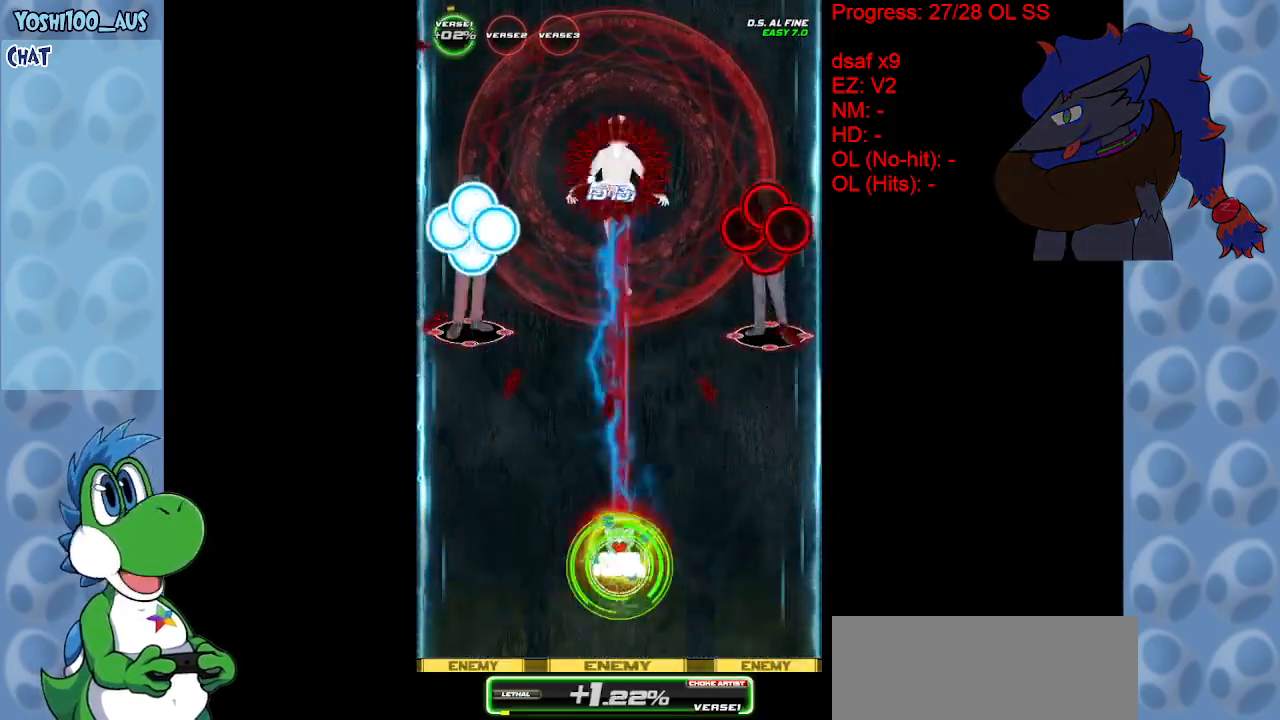
{"keys": [], "events": [[33, "c", "up"], [67, "right", "up"], [250, "z", "down"], [300, "down", "down"], [300, "left", "down"], [350, "down", "up"], [350, "left", "up"], [400, "z", "up"]]}
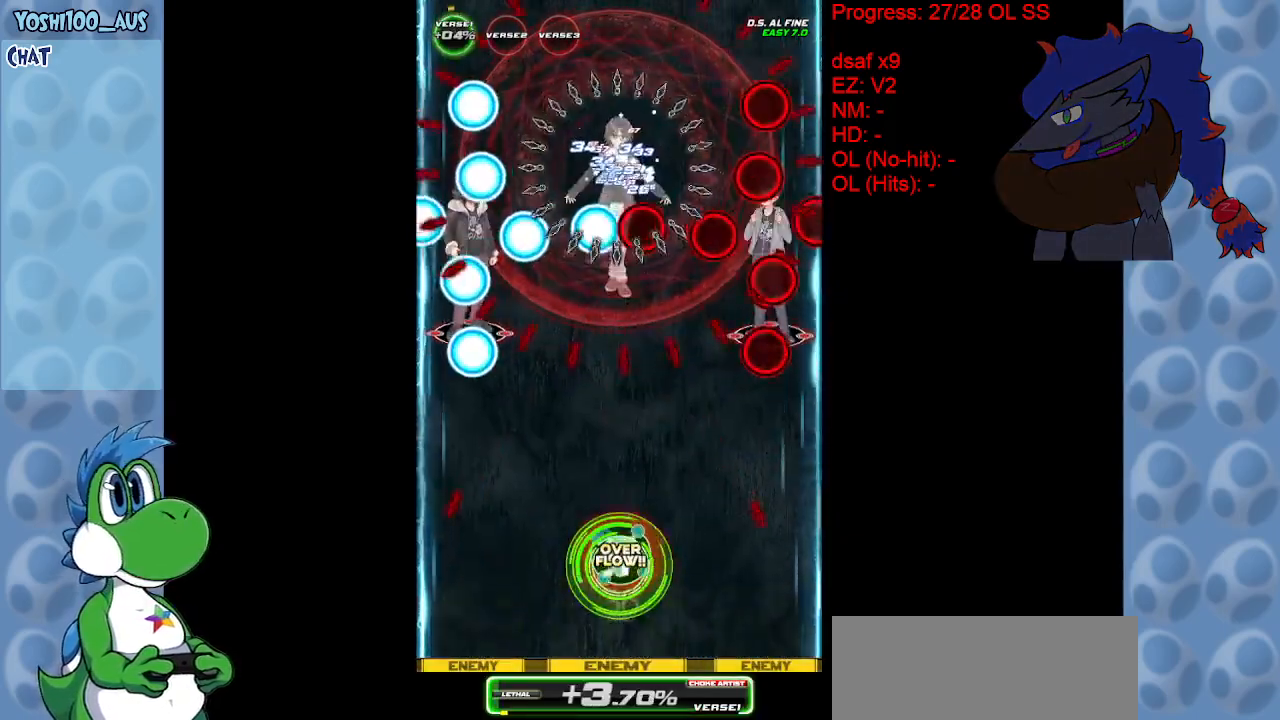
{"keys": ["z"], "events": [[133, "right", "down"], [133, "z", "down"], [183, "right", "up"], [267, "left", "down"], [267, "z", "up"], [417, "left", "up"], [500, "z", "down"]]}
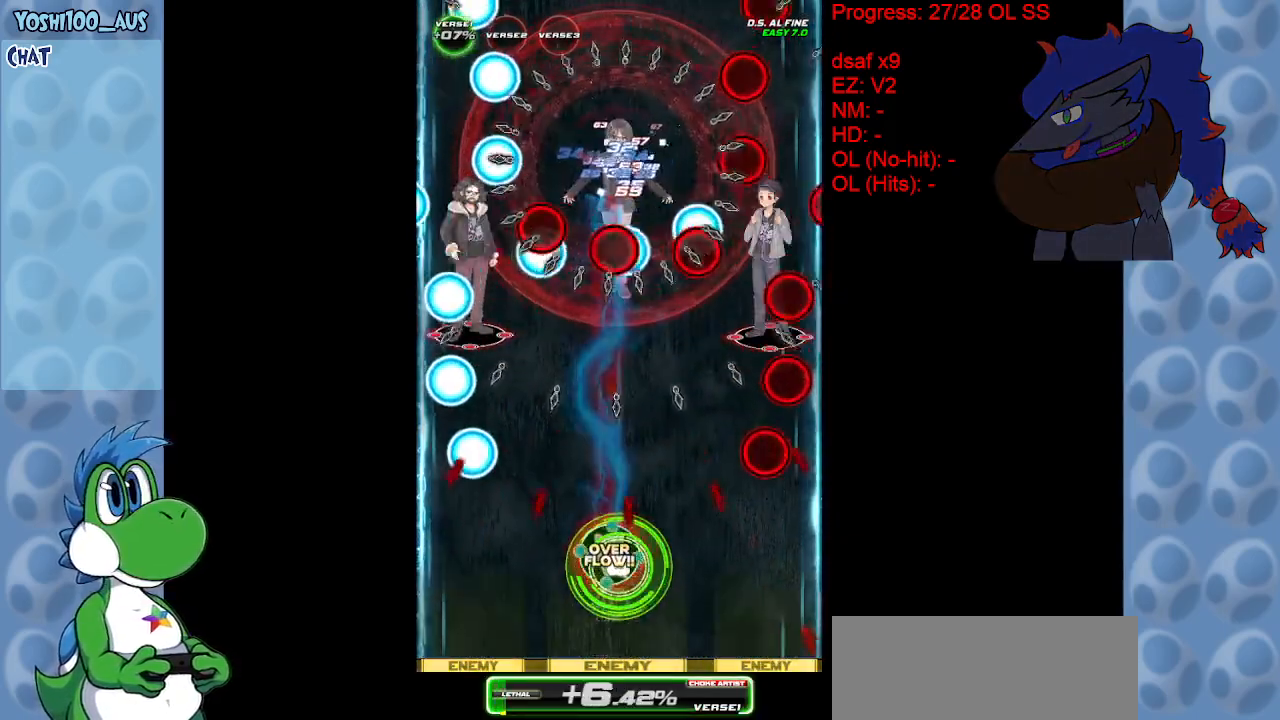
{"keys": ["right"], "events": [[100, "left", "down"], [150, "left", "up"], [150, "z", "up"], [250, "left", "down"], [333, "z", "down"], [383, "left", "up"], [483, "right", "down"], [483, "z", "up"]]}
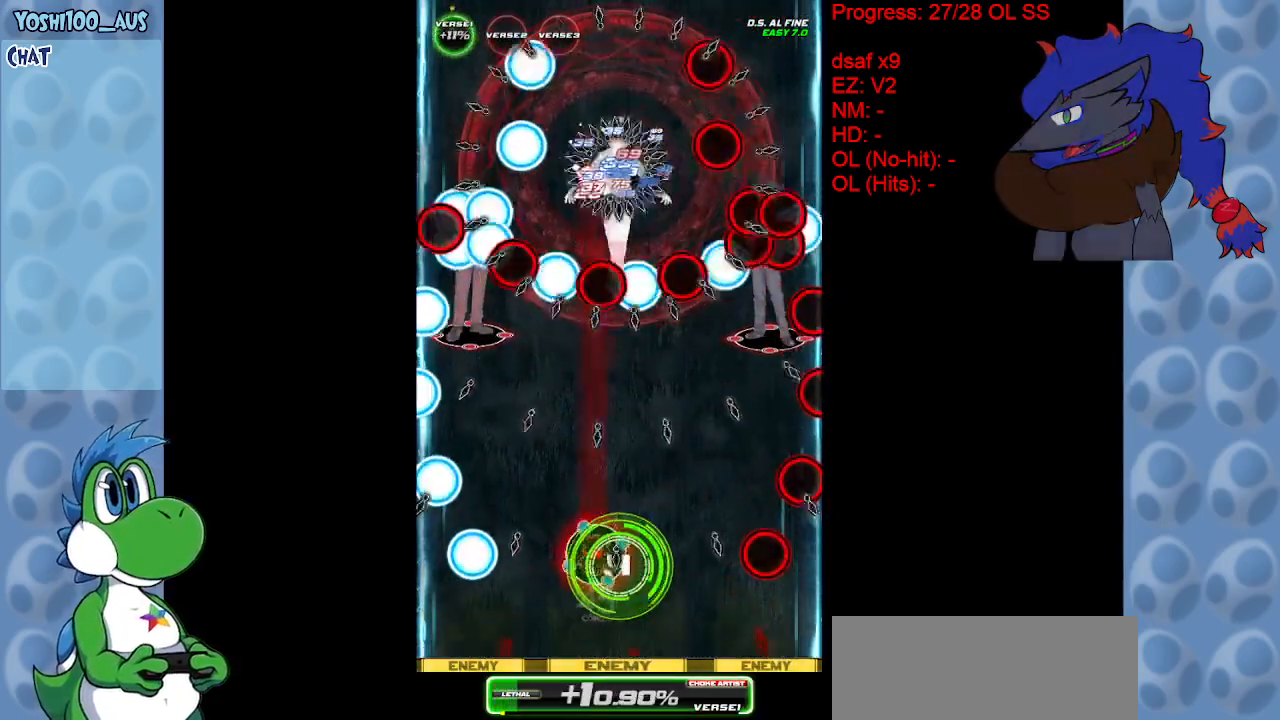
{"keys": [], "events": [[117, "right", "up"], [200, "z", "down"], [300, "right", "down"], [350, "z", "up"], [400, "right", "up"]]}
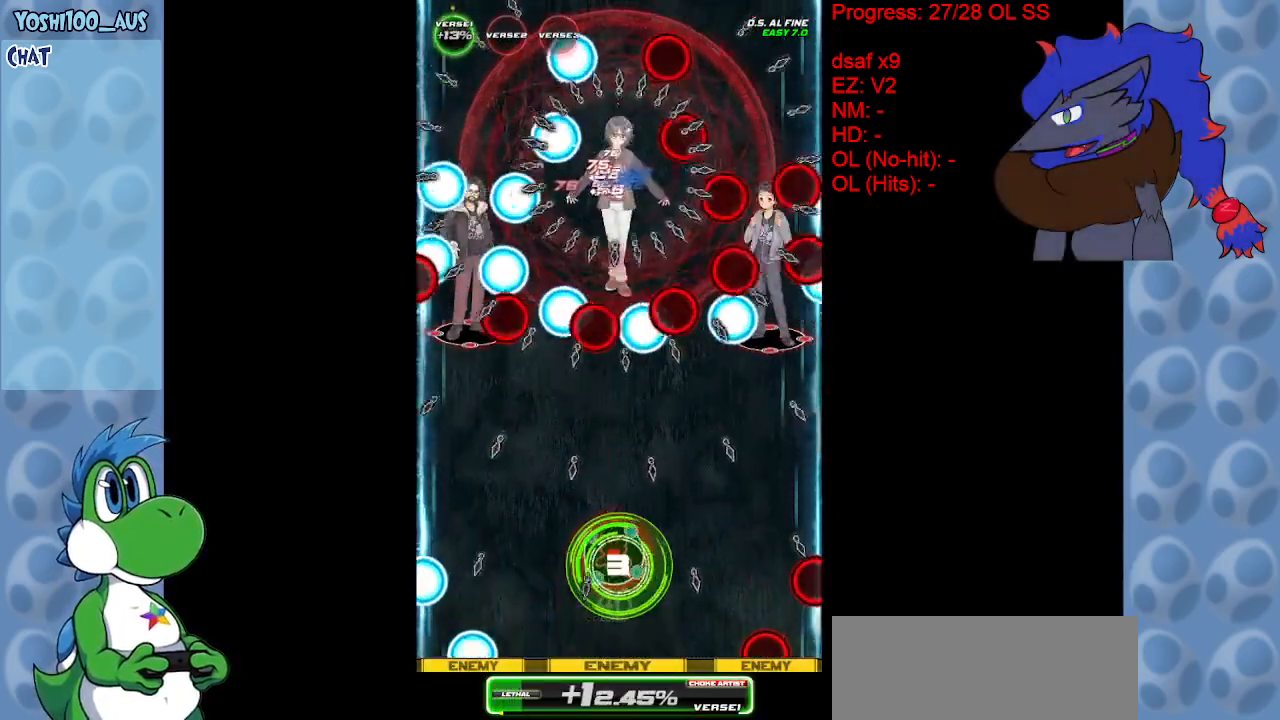
{"keys": ["down", "z"], "events": [[133, "z", "down"], [233, "z", "up"], [417, "left", "down"], [450, "down", "down"], [450, "z", "down"], [500, "left", "up"]]}
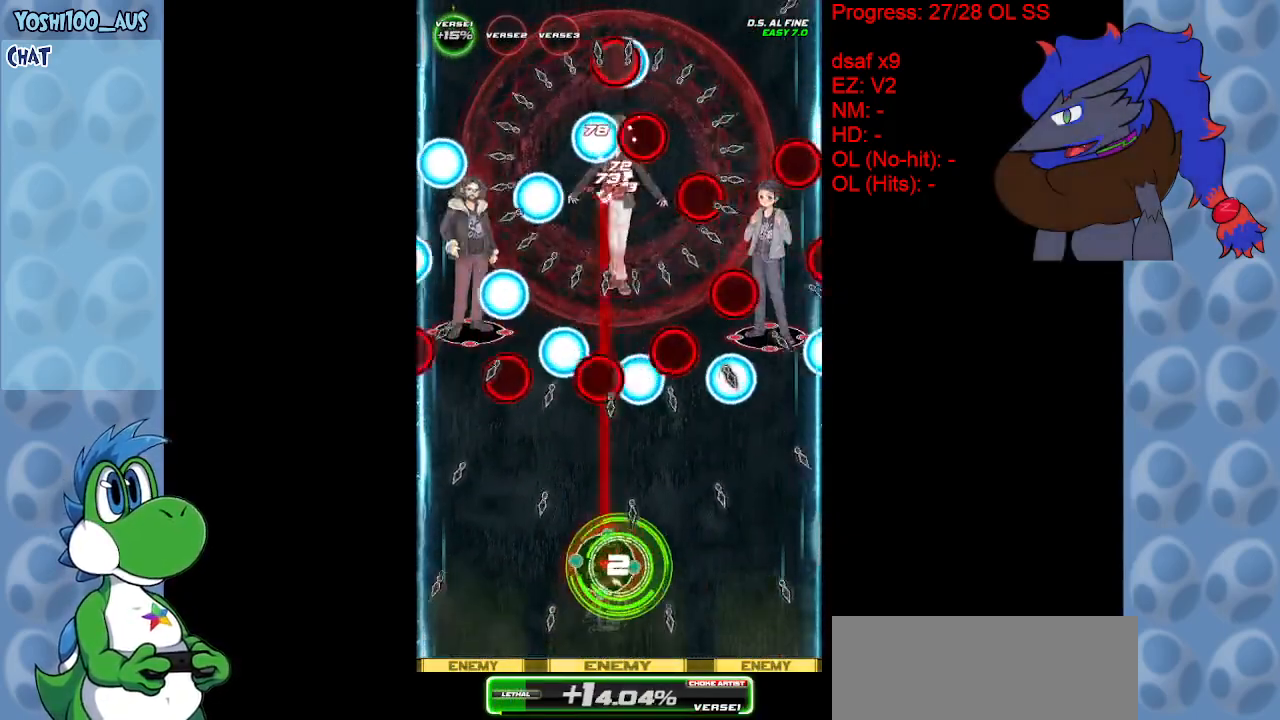
{"keys": ["c", "right"], "events": [[50, "down", "up"], [50, "z", "up"], [333, "c", "down"], [467, "right", "down"]]}
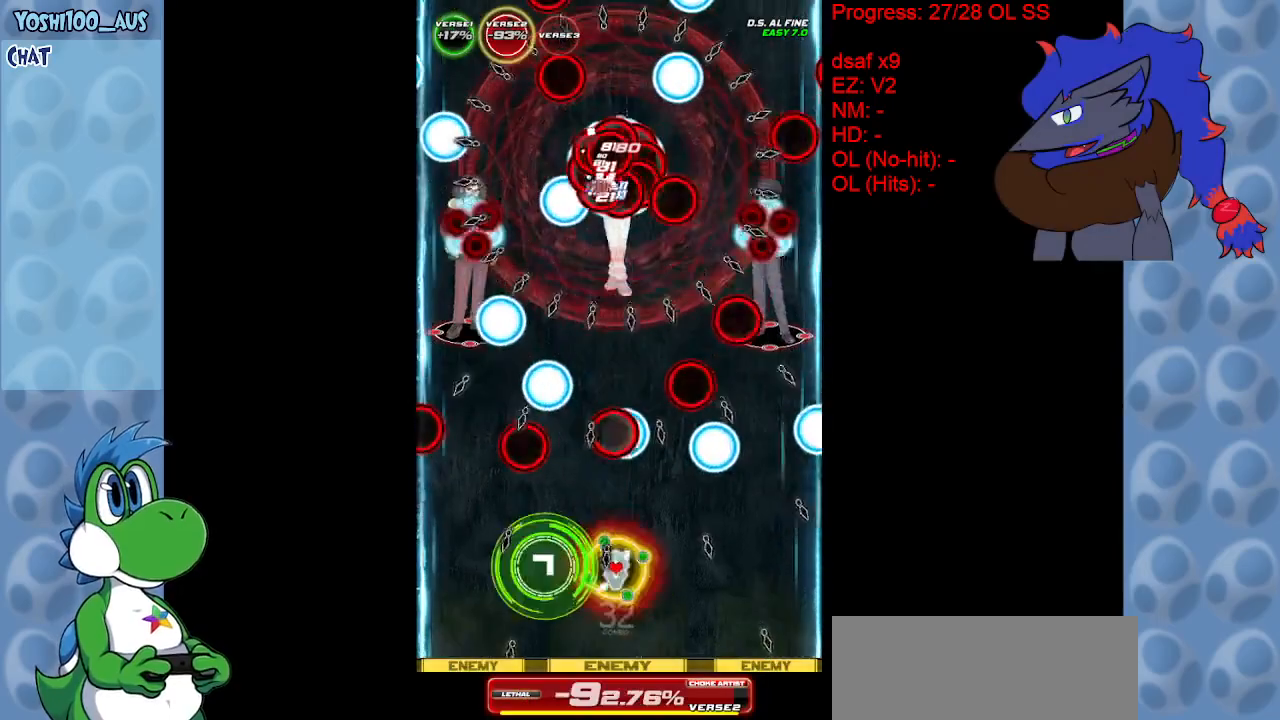
{"keys": [], "events": [[17, "c", "up"], [17, "right", "up"], [17, "up", "down"], [250, "z", "down"], [350, "z", "up"], [500, "up", "up"]]}
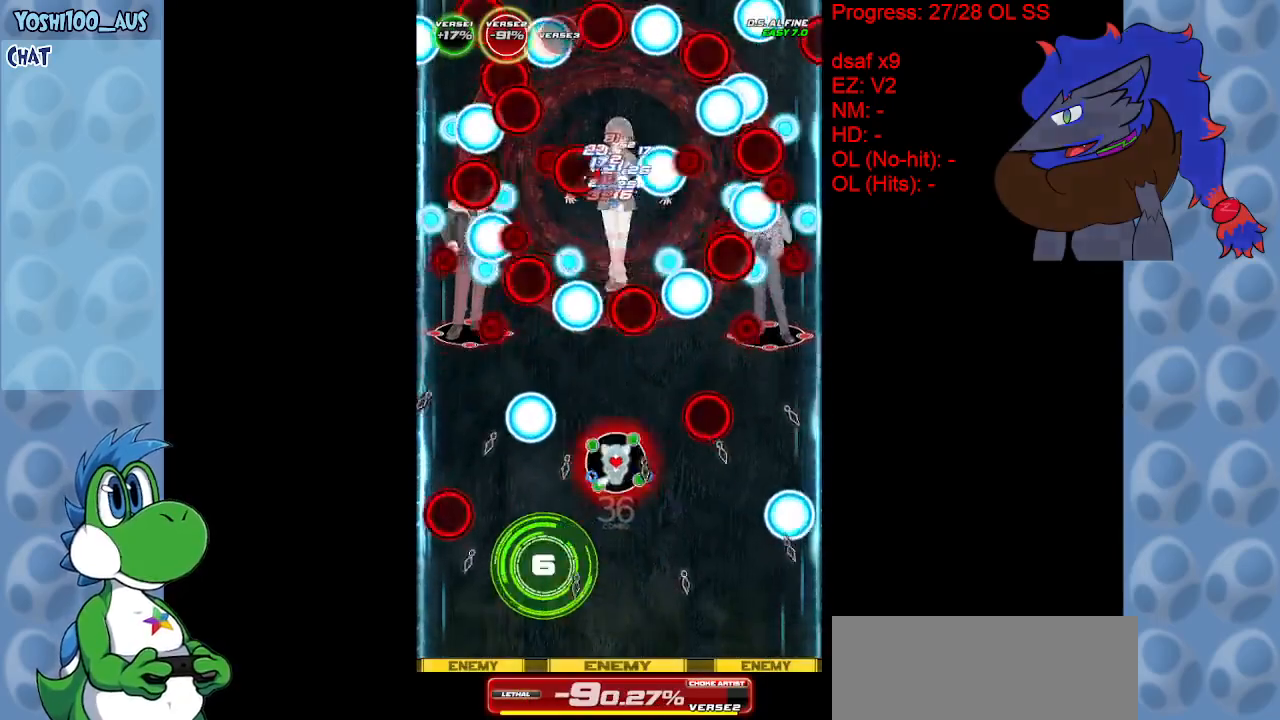
{"keys": ["left"], "events": [[217, "z", "down"], [317, "z", "up"], [467, "left", "down"]]}
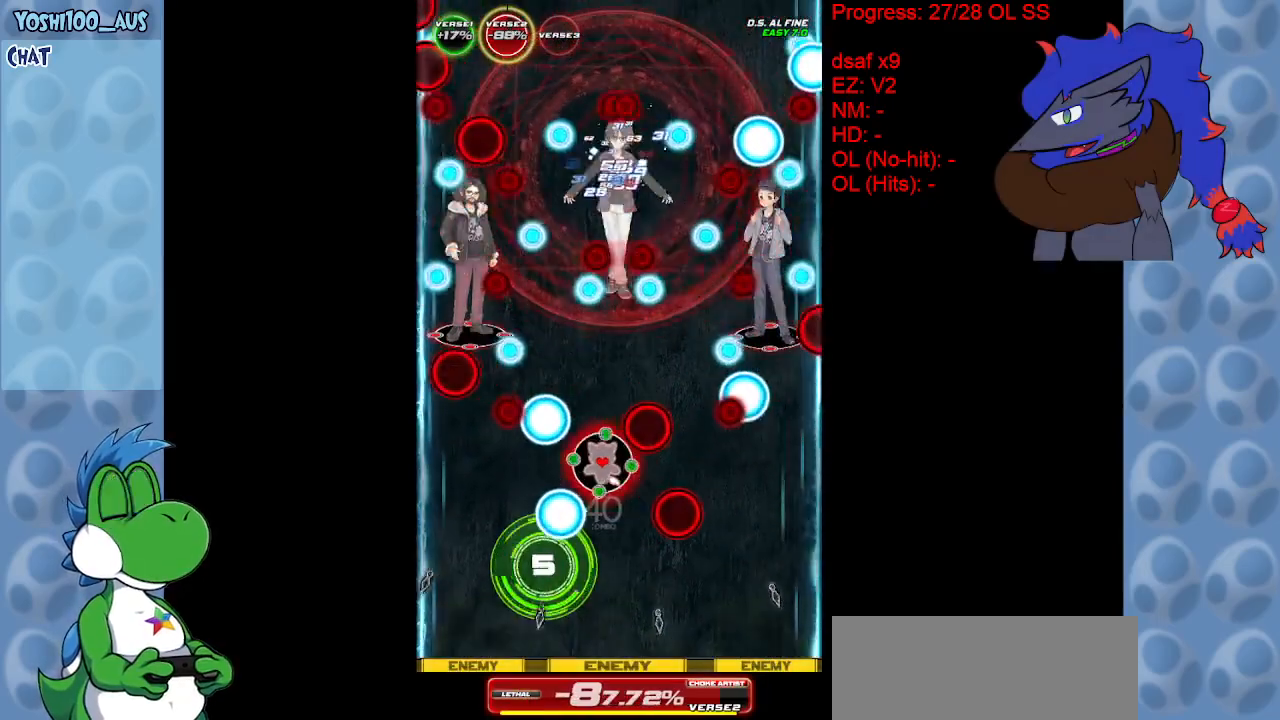
{"keys": ["down", "z"], "events": [[67, "down", "down"], [67, "left", "up"], [67, "z", "down"], [150, "z", "up"], [200, "down", "up"], [333, "down", "down"], [383, "z", "down"]]}
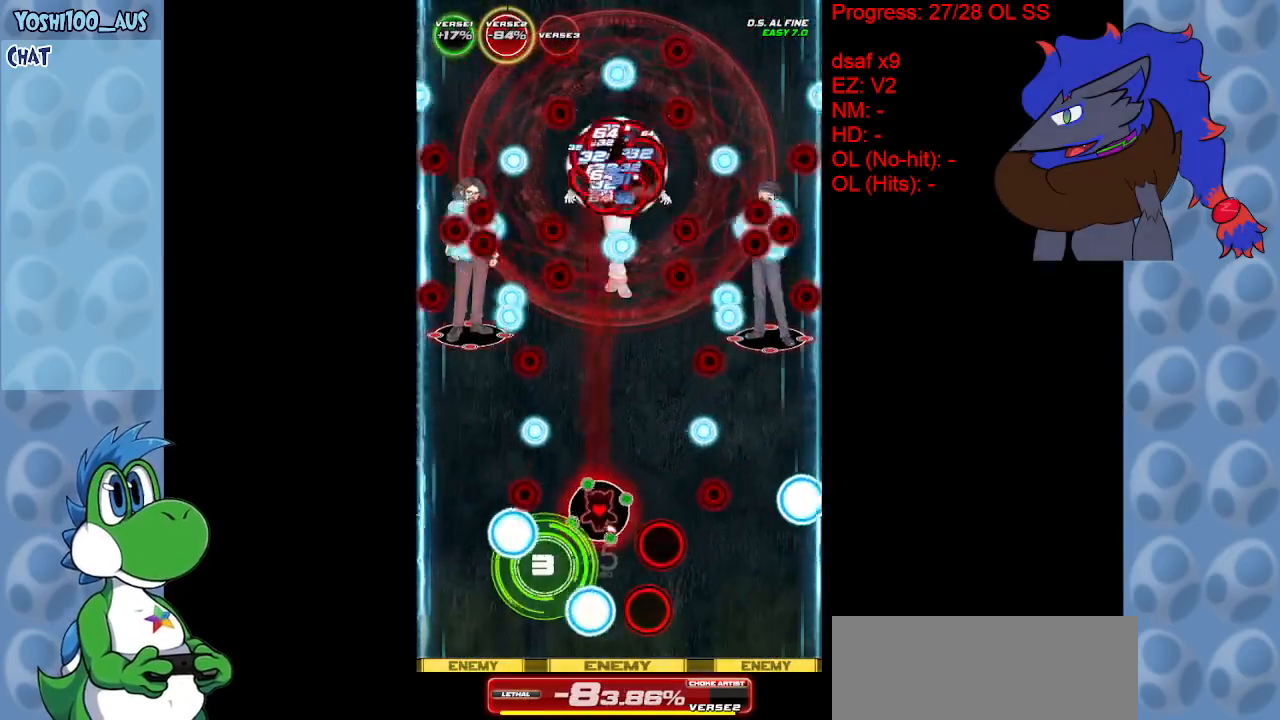
{"keys": [], "events": [[17, "z", "up"], [250, "z", "down"], [350, "z", "up"], [483, "down", "up"]]}